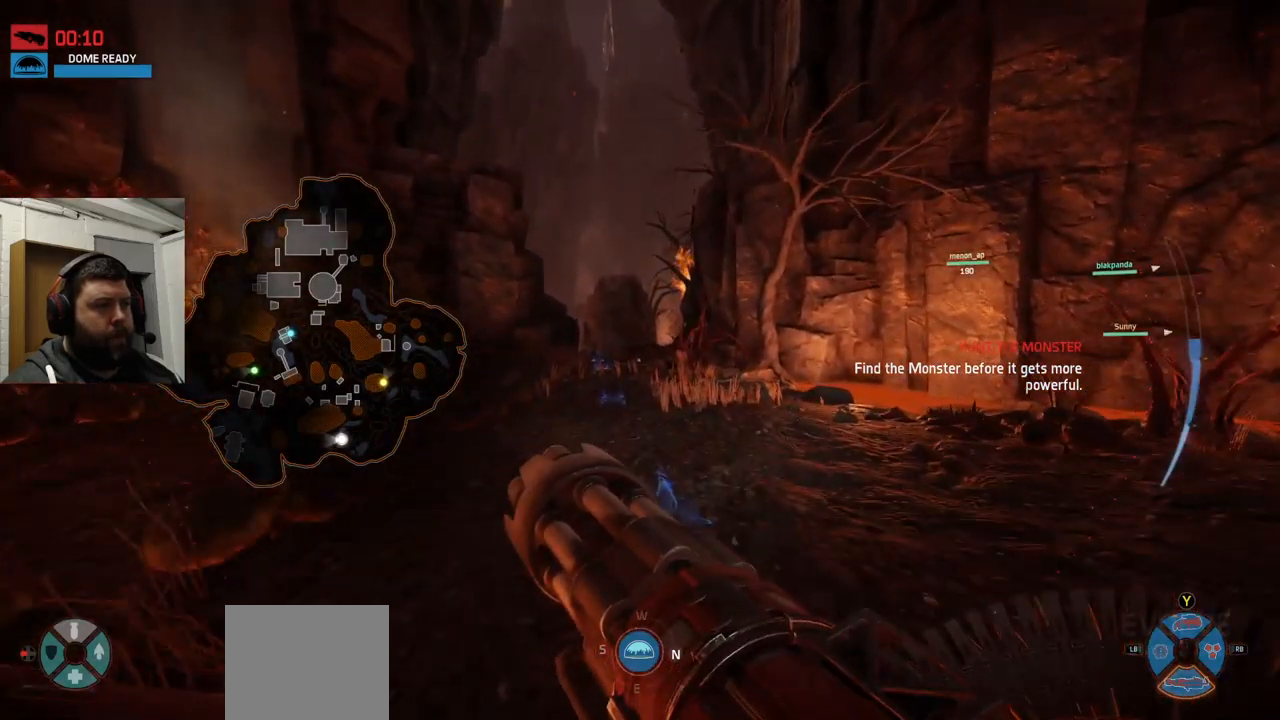
Gameplay with a controller (PlayStation layout); each line is a JSON object with the inputs held at the frame after it. "events" lists button and stick changes between this image and that frame as [ms after this image, input, new state], when the widget could be followed in between.
{"buttons": [], "left_stick": "up", "right_stick": "center", "events": []}
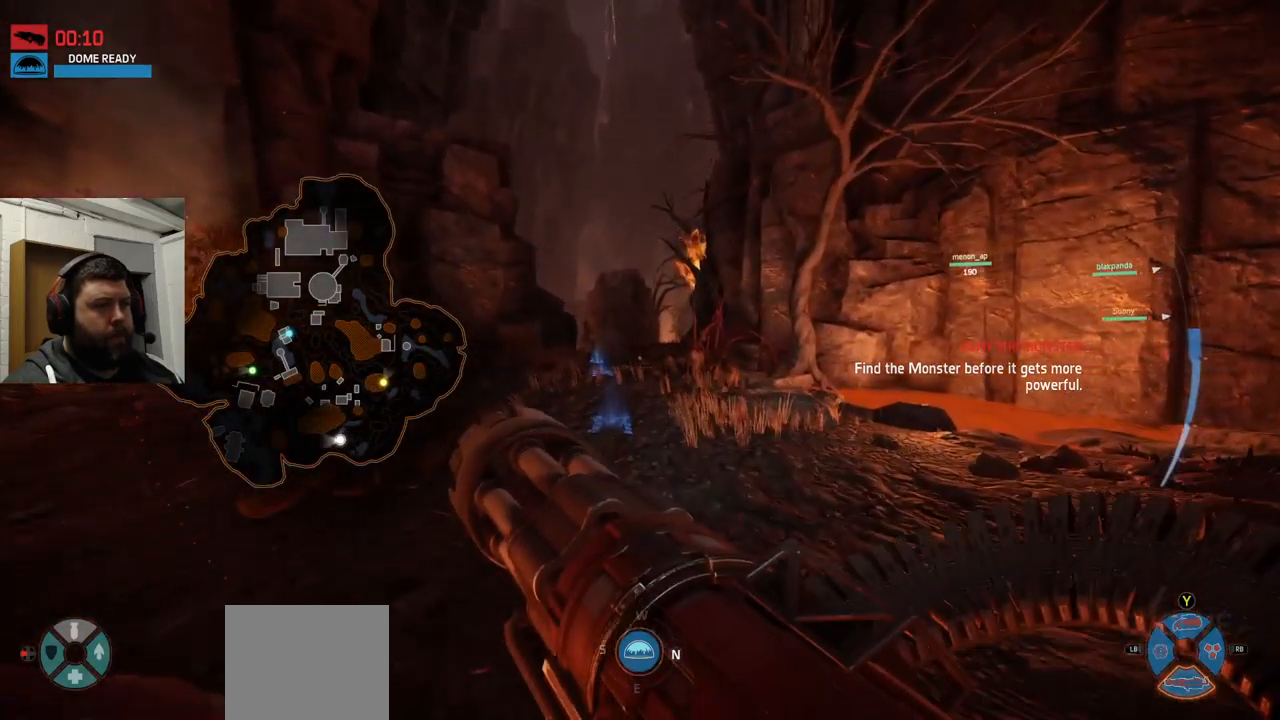
{"buttons": [], "left_stick": "up", "right_stick": "center", "events": [[16, "TOUCHPAD", "down"], [83, "TOUCHPAD", "up"]]}
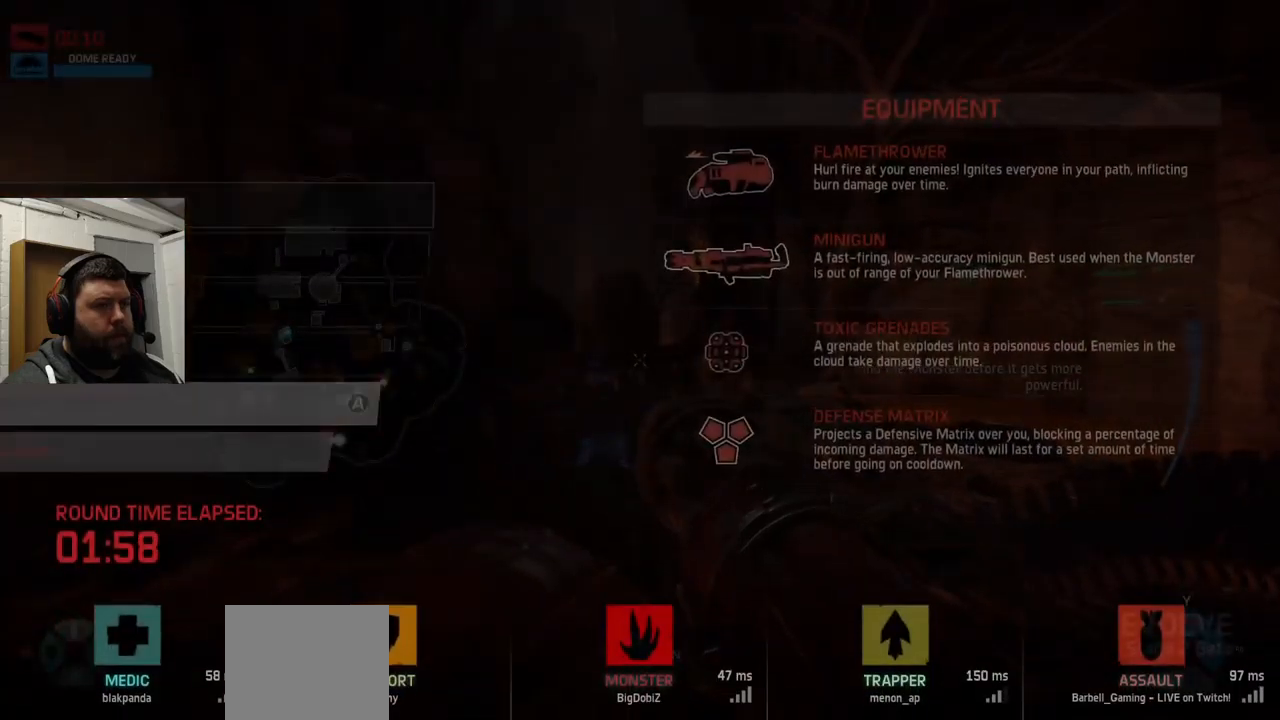
{"buttons": [], "left_stick": "up", "right_stick": "center", "events": [[234, "CIRCLE", "down"], [367, "CIRCLE", "up"]]}
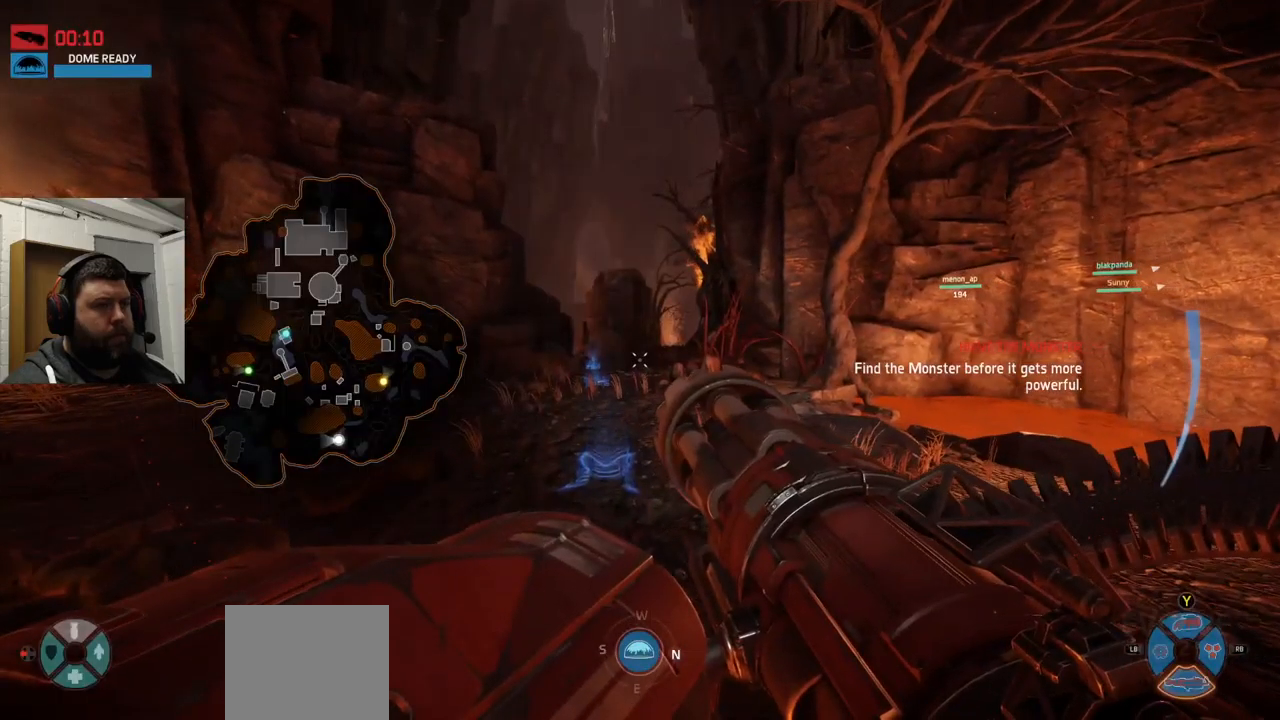
{"buttons": [], "left_stick": "up", "right_stick": "center", "events": []}
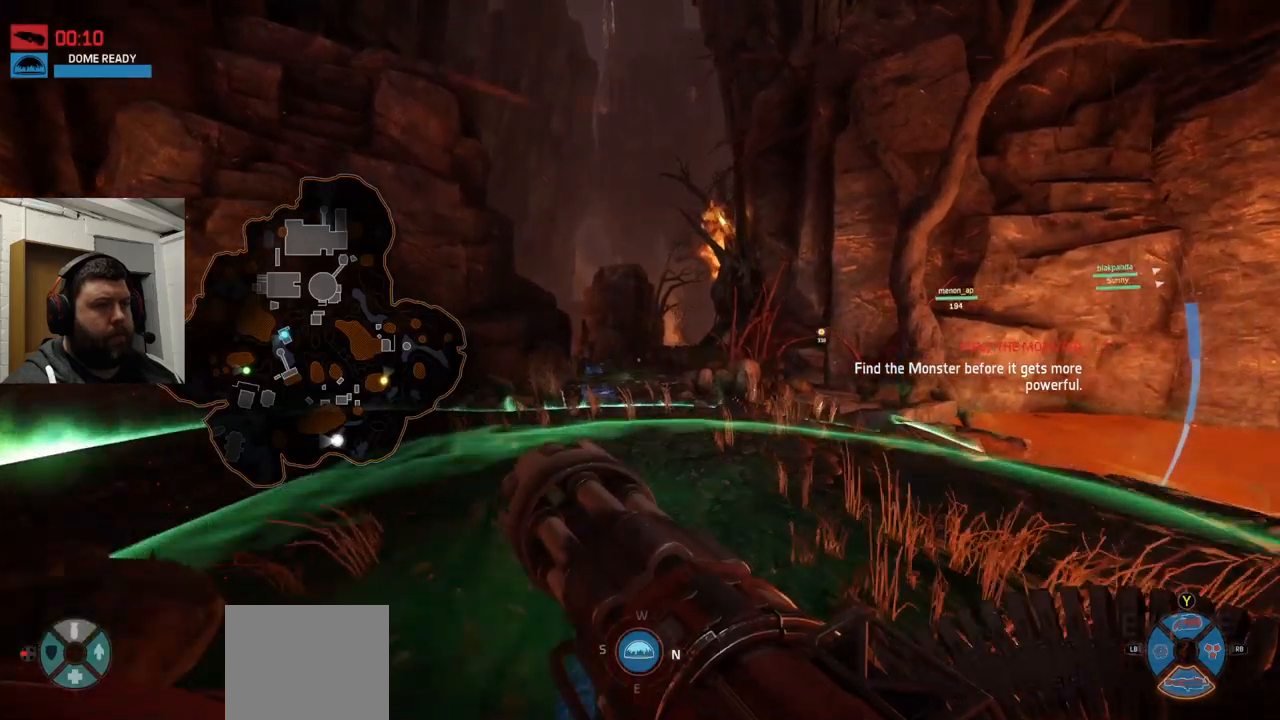
{"buttons": [], "left_stick": "up", "right_stick": "center", "events": []}
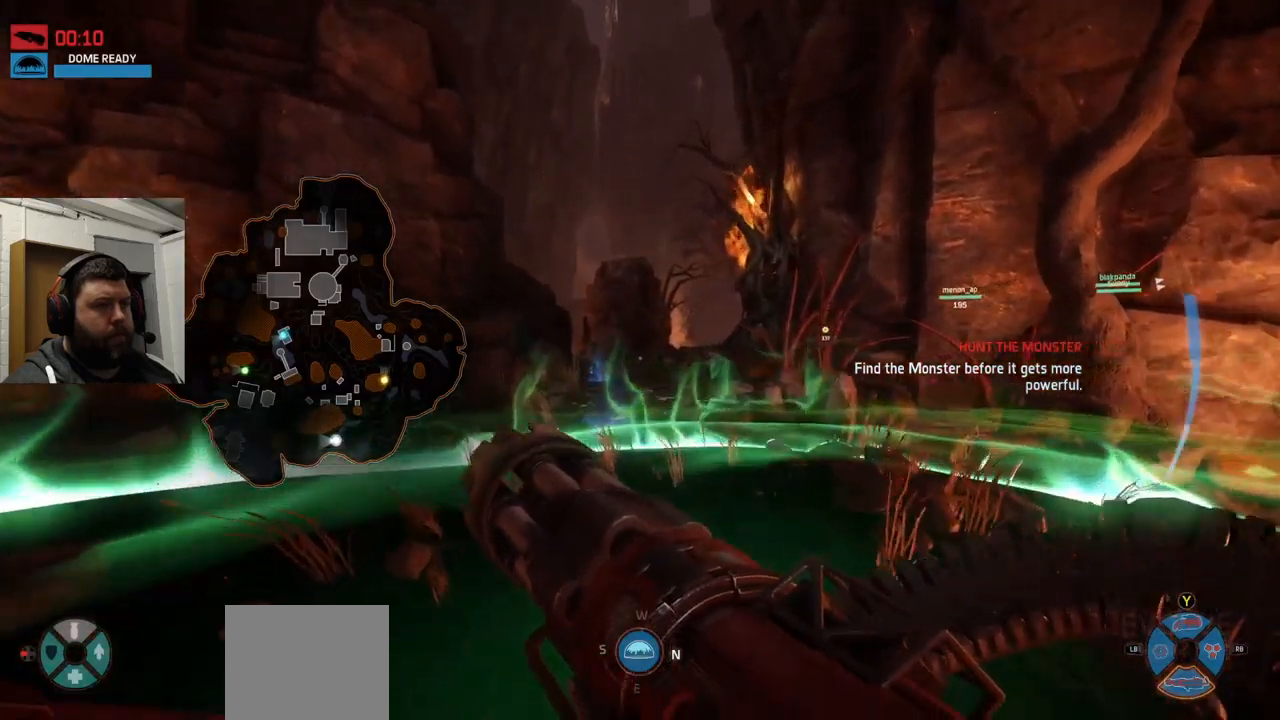
{"buttons": [], "left_stick": "up", "right_stick": "center", "events": [[284, "TOUCHPAD", "down"], [400, "TOUCHPAD", "up"]]}
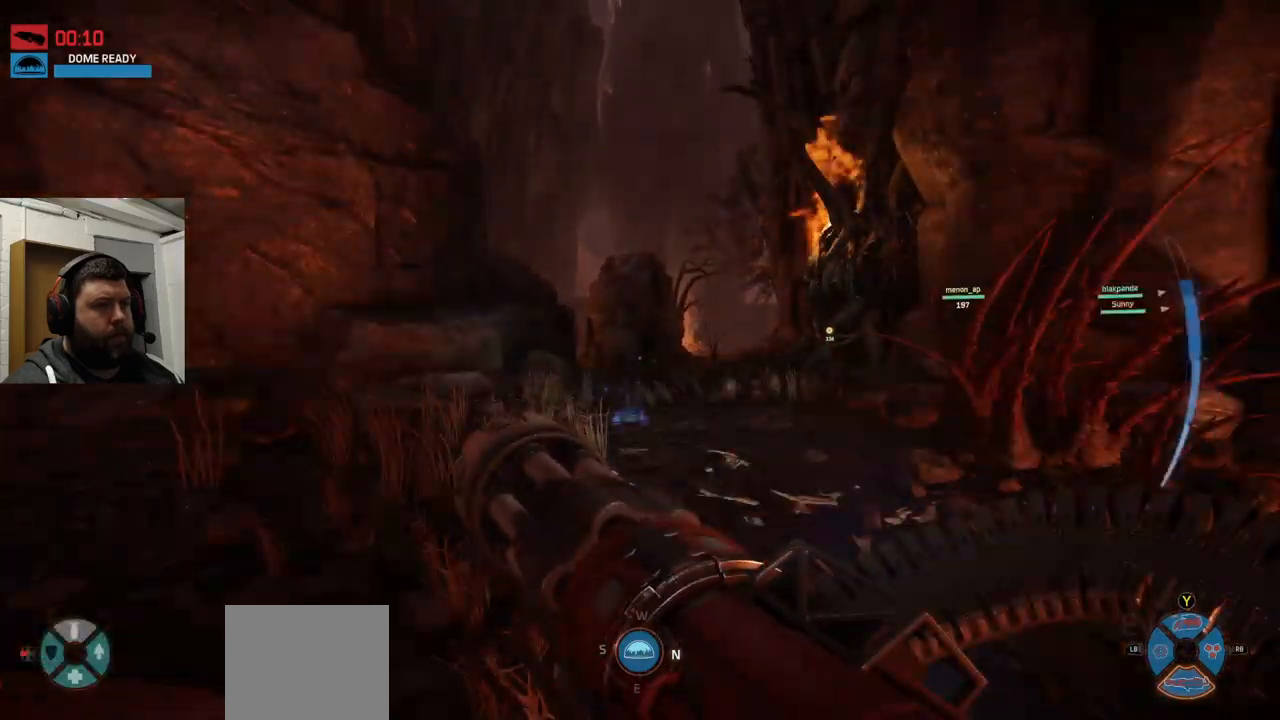
{"buttons": [], "left_stick": "up", "right_stick": "center", "events": []}
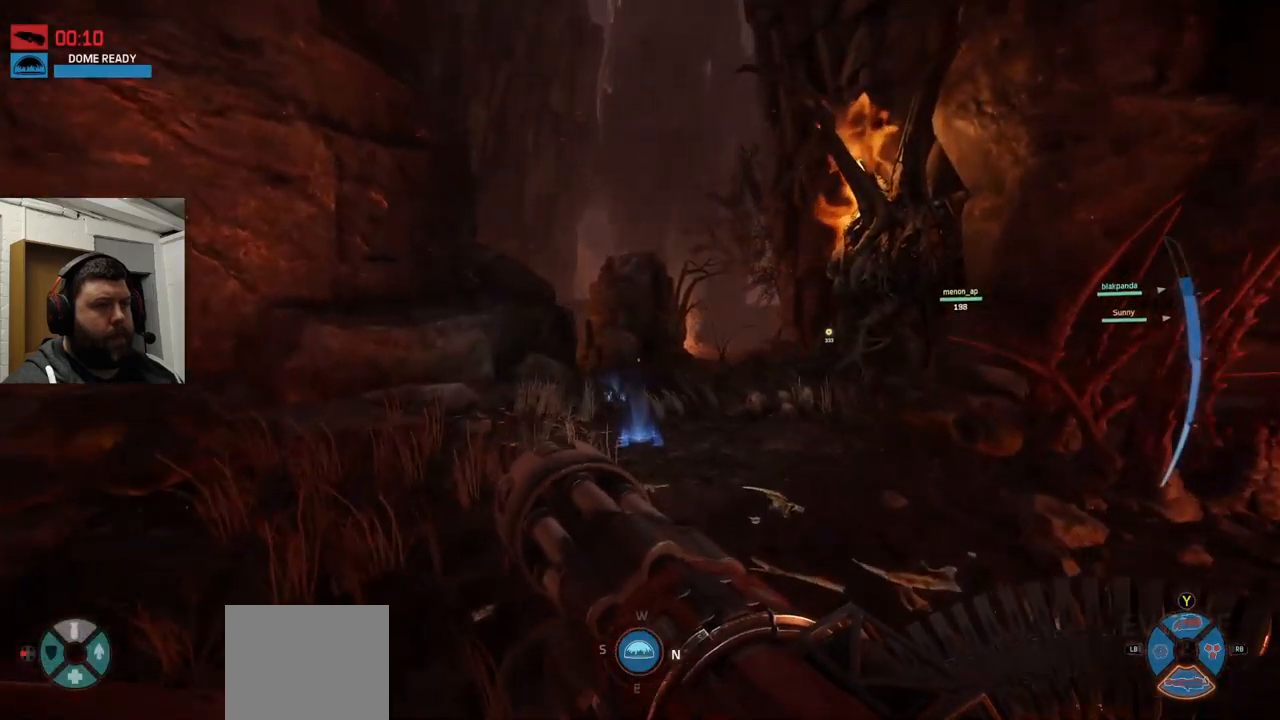
{"buttons": [], "left_stick": "up", "right_stick": "center", "events": [[34, "right_stick", "right"], [134, "right_stick", "center"]]}
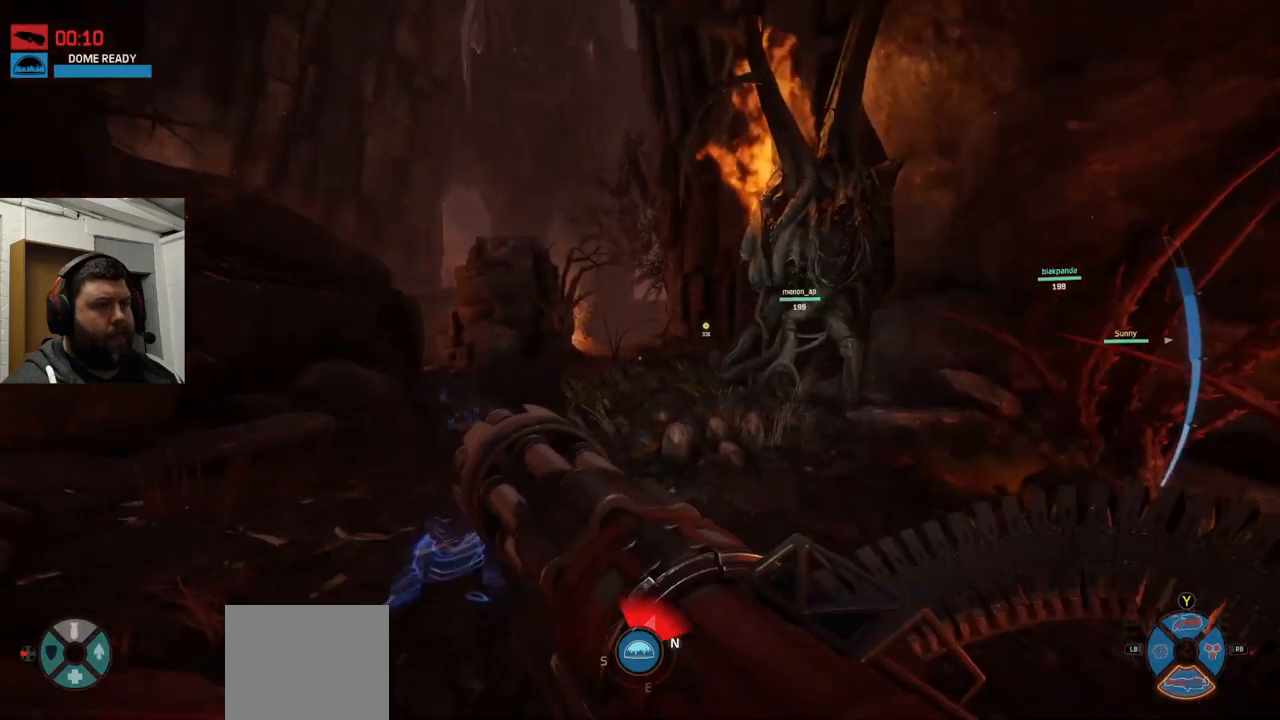
{"buttons": [], "left_stick": "up", "right_stick": "center", "events": [[34, "CROSS", "down"], [117, "CROSS", "up"], [200, "CROSS", "down"], [334, "CROSS", "up"], [350, "CROSS", "down"], [434, "CROSS", "up"]]}
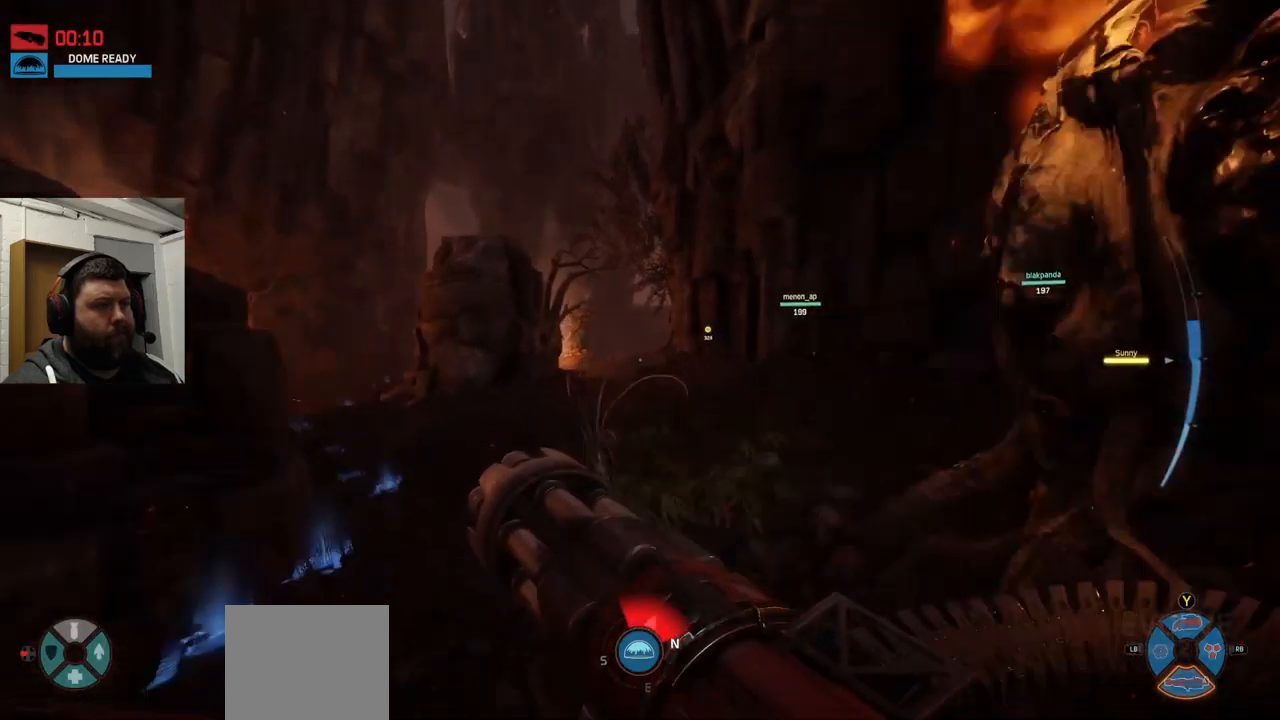
{"buttons": [], "left_stick": "up", "right_stick": "left", "events": [[400, "right_stick", "left"]]}
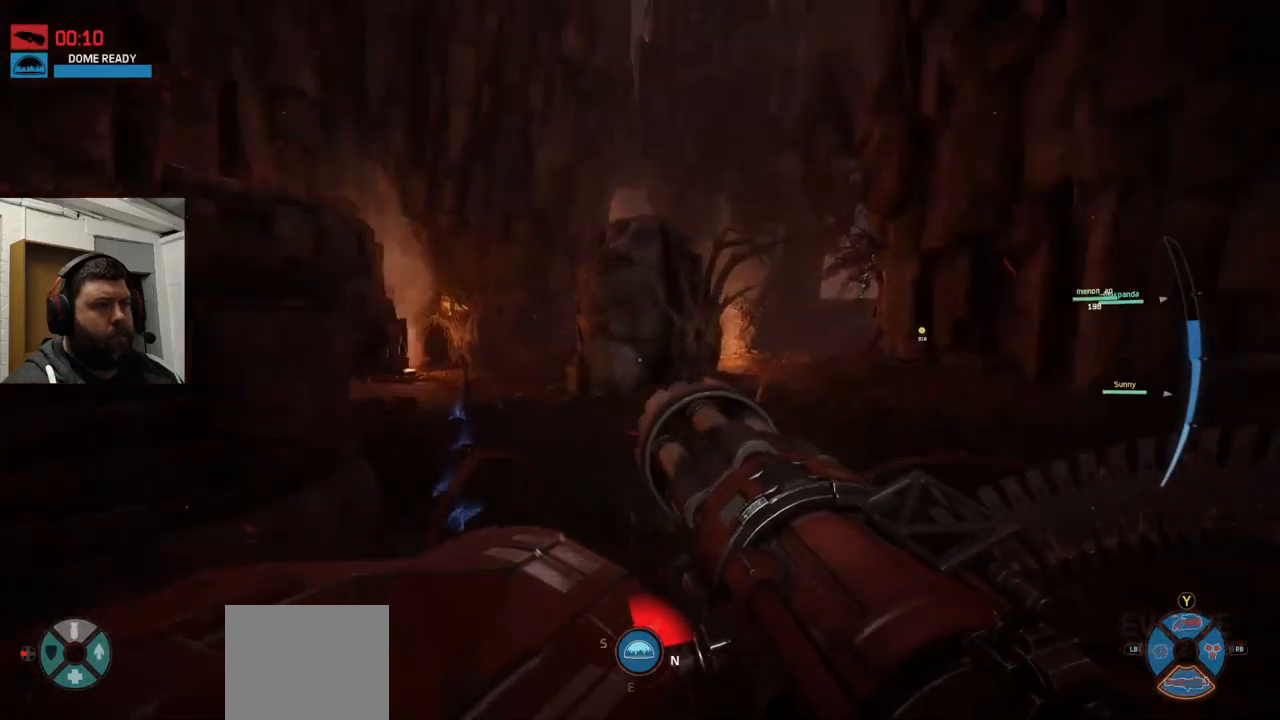
{"buttons": [], "left_stick": "up", "right_stick": "center", "events": [[67, "right_stick", "center"]]}
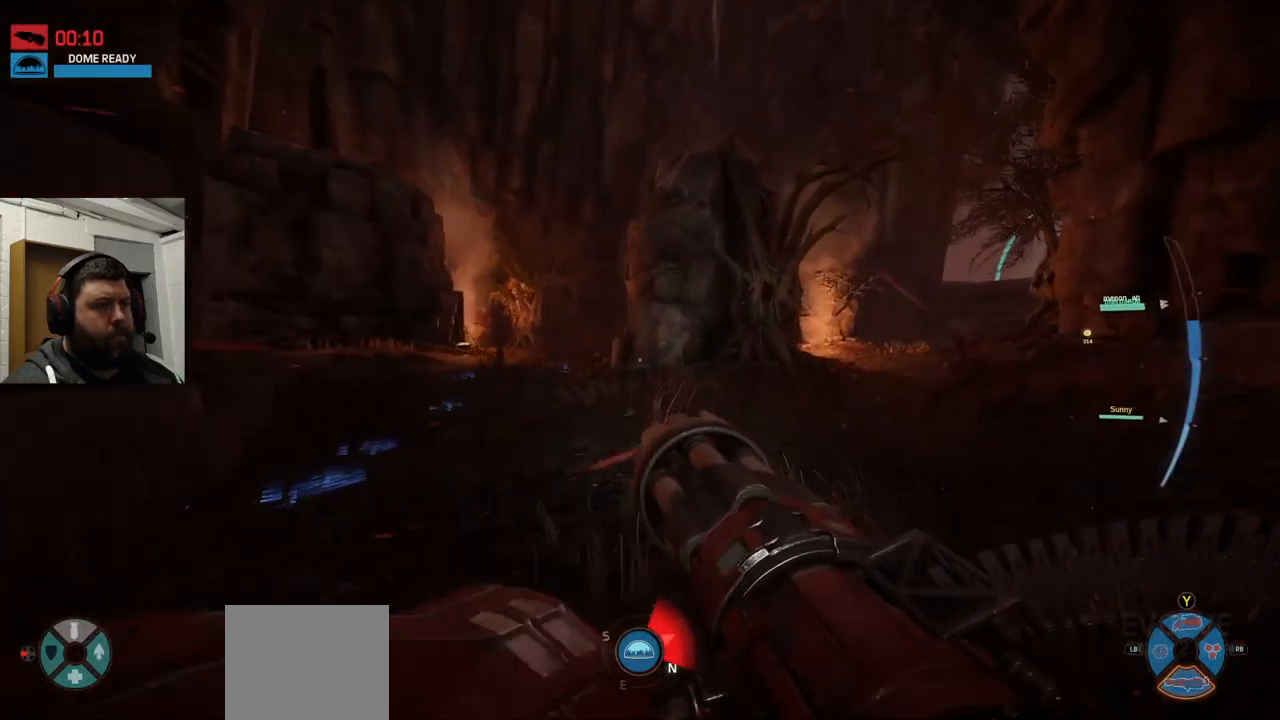
{"buttons": ["CROSS"], "left_stick": "up", "right_stick": "center", "events": [[50, "right_stick", "right"], [284, "right_stick", "center"], [317, "CROSS", "down"], [434, "CROSS", "up"], [484, "CROSS", "down"]]}
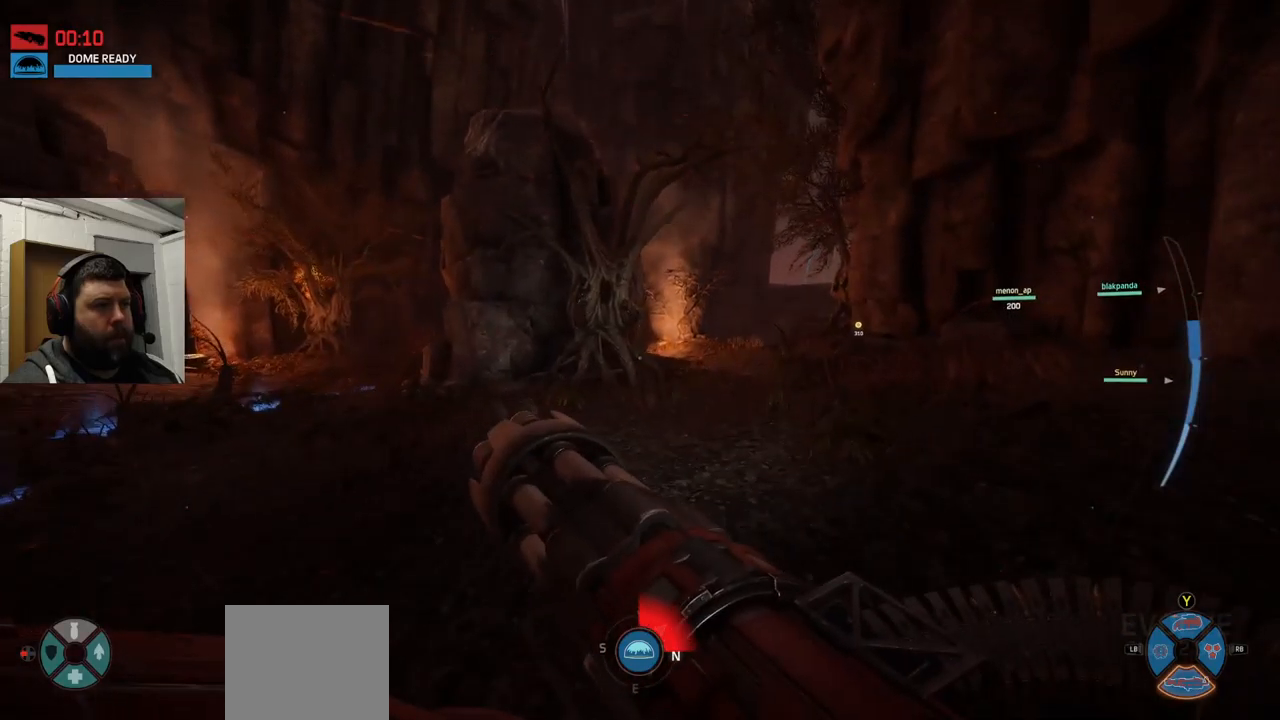
{"buttons": [], "left_stick": "up", "right_stick": "right", "events": [[50, "CROSS", "up"], [166, "CROSS", "down"], [250, "CROSS", "up"], [483, "right_stick", "right"]]}
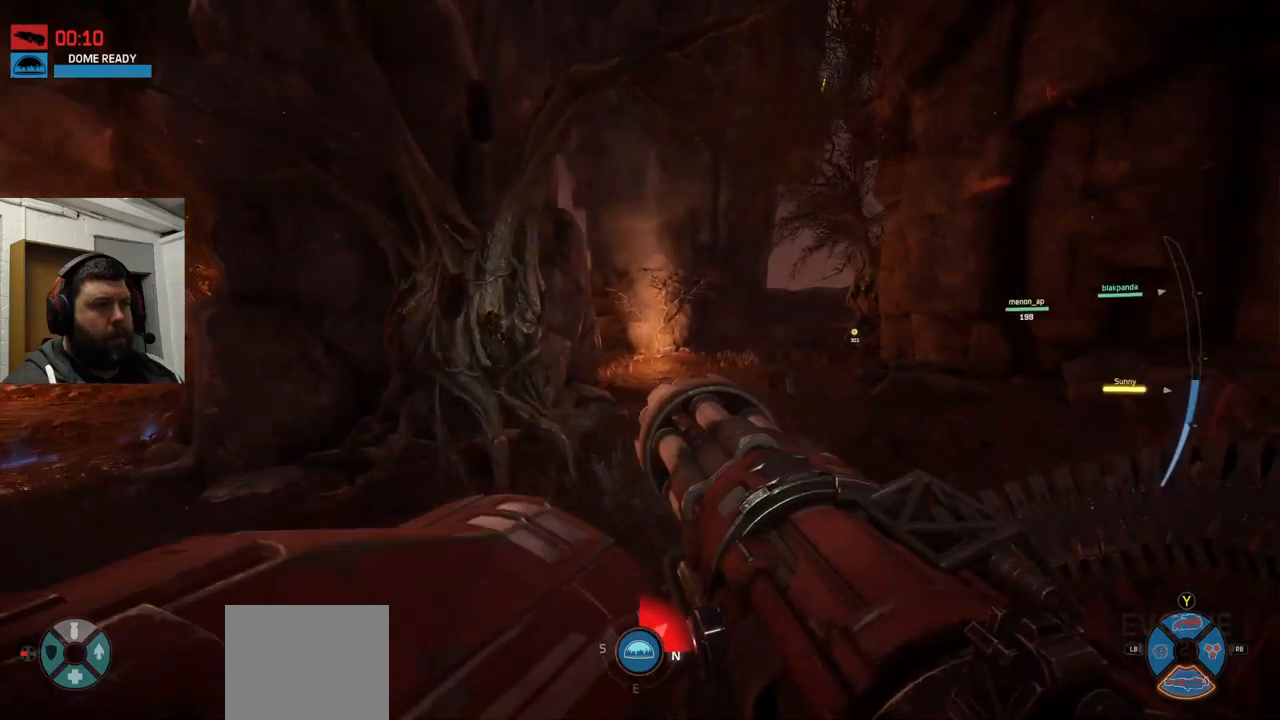
{"buttons": [], "left_stick": "up", "right_stick": "center", "events": [[100, "right_stick", "center"]]}
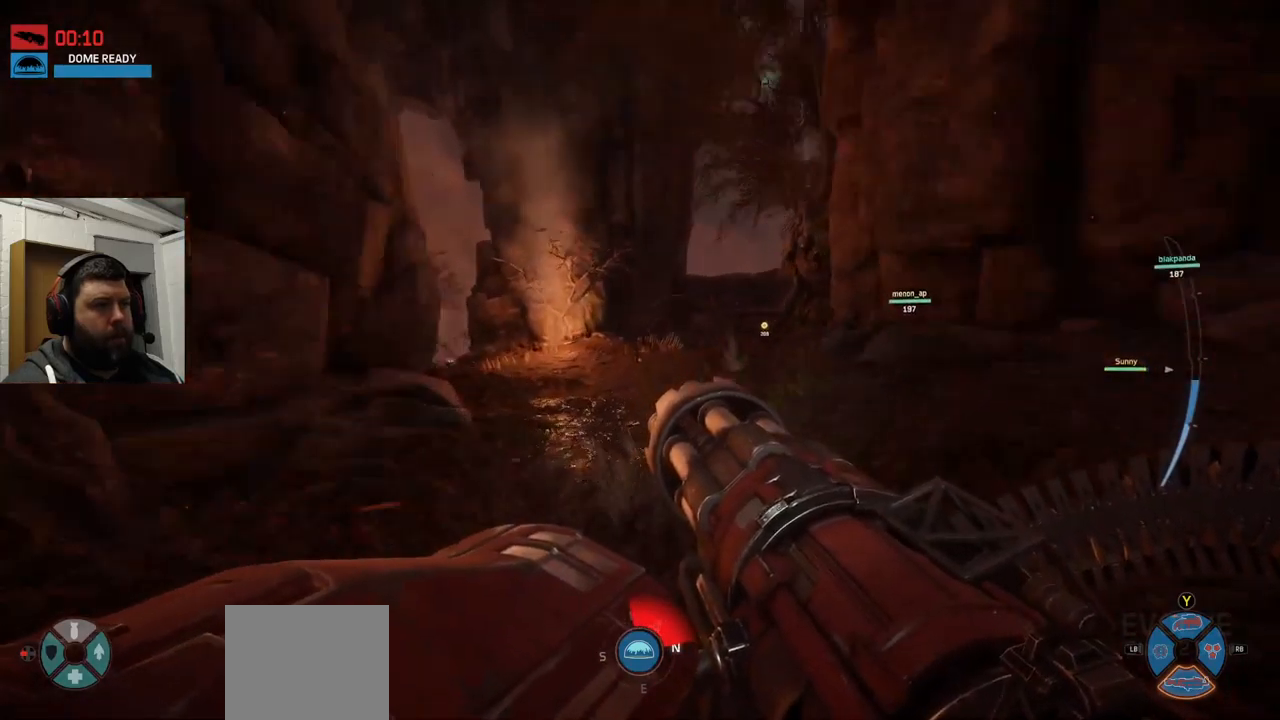
{"buttons": ["CROSS"], "left_stick": "up", "right_stick": "center", "events": [[383, "CROSS", "down"]]}
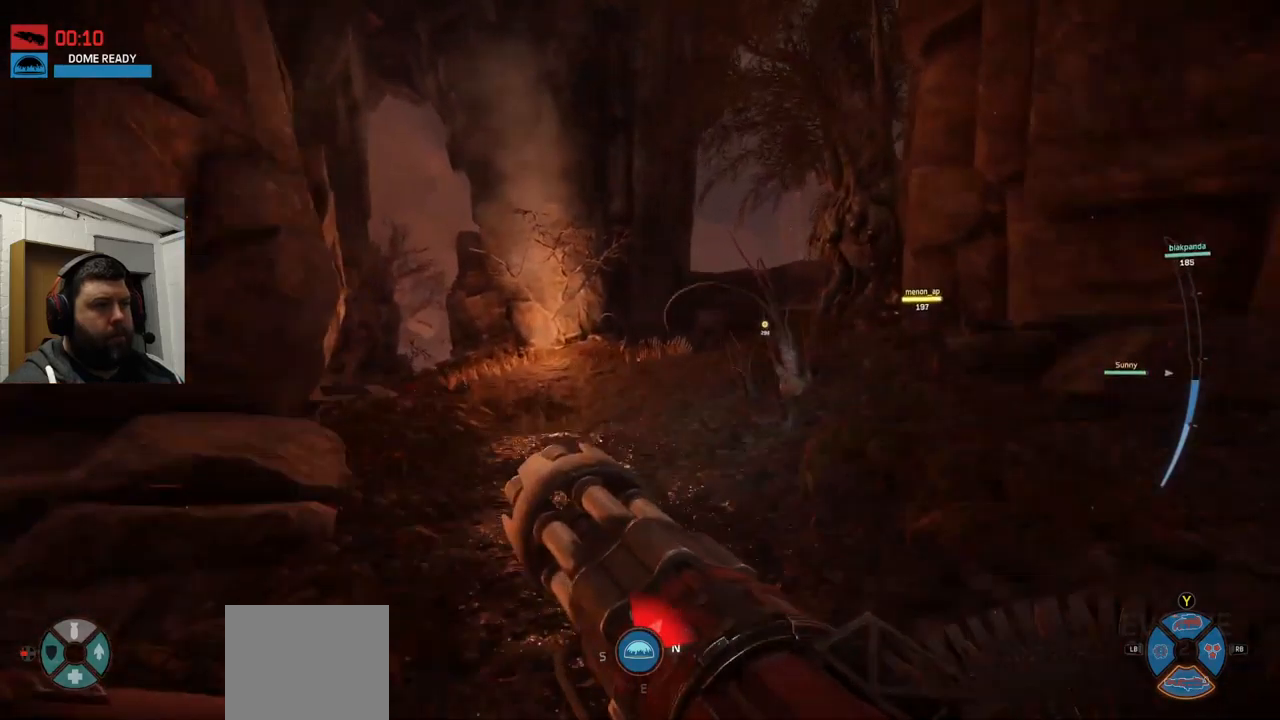
{"buttons": [], "left_stick": "up", "right_stick": "center", "events": [[133, "CROSS", "up"], [216, "CROSS", "down"], [450, "CROSS", "up"]]}
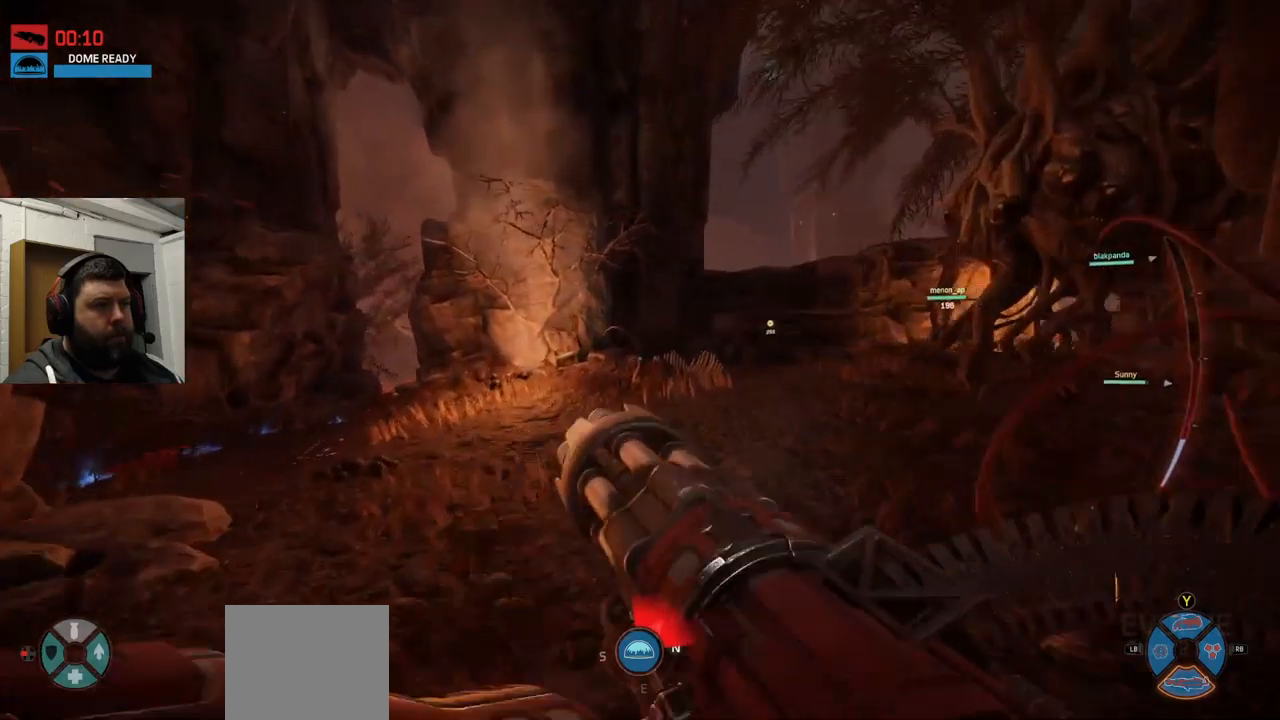
{"buttons": [], "left_stick": "up", "right_stick": "center", "events": [[150, "right_stick", "right"], [316, "right_stick", "center"]]}
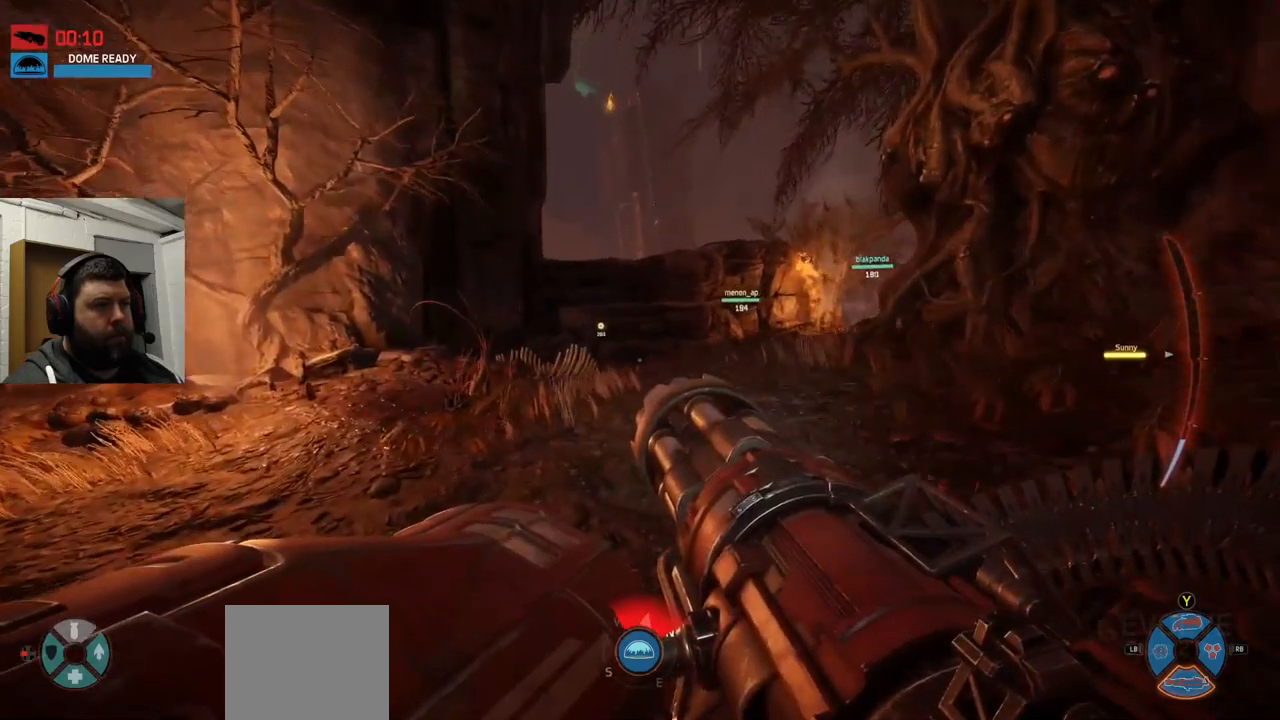
{"buttons": [], "left_stick": "up", "right_stick": "center", "events": []}
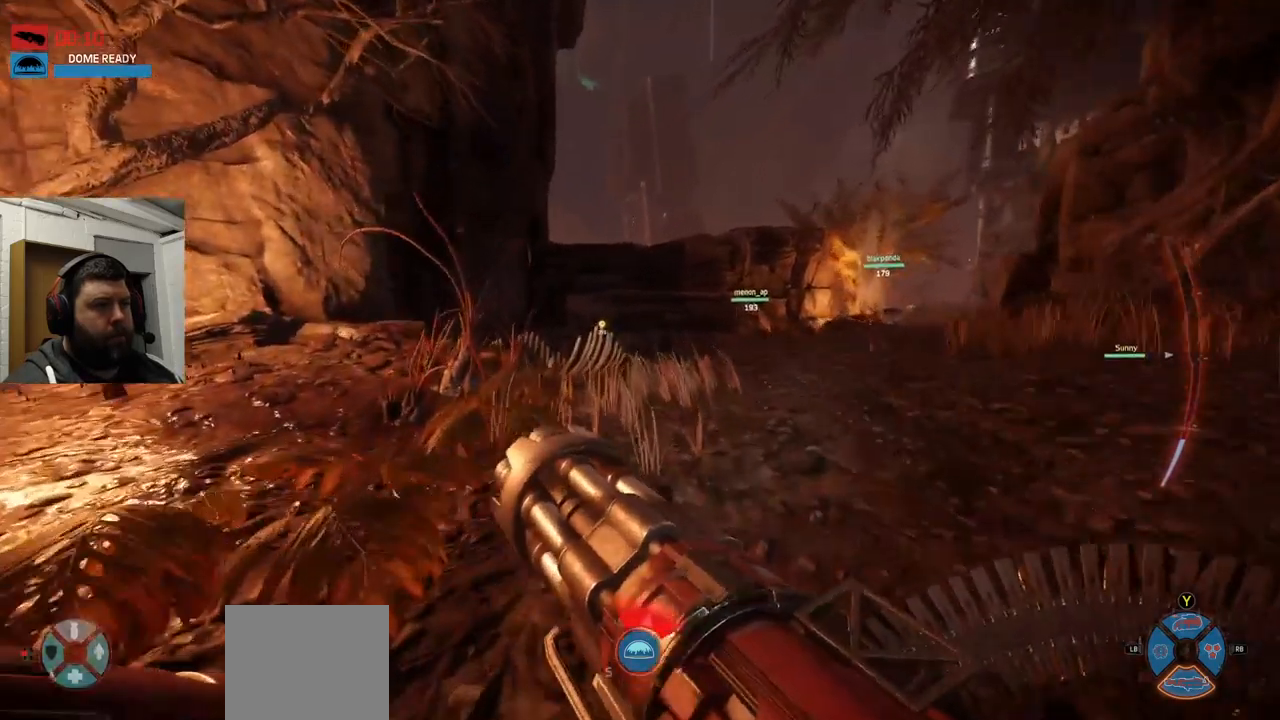
{"buttons": [], "left_stick": "up", "right_stick": "center", "events": []}
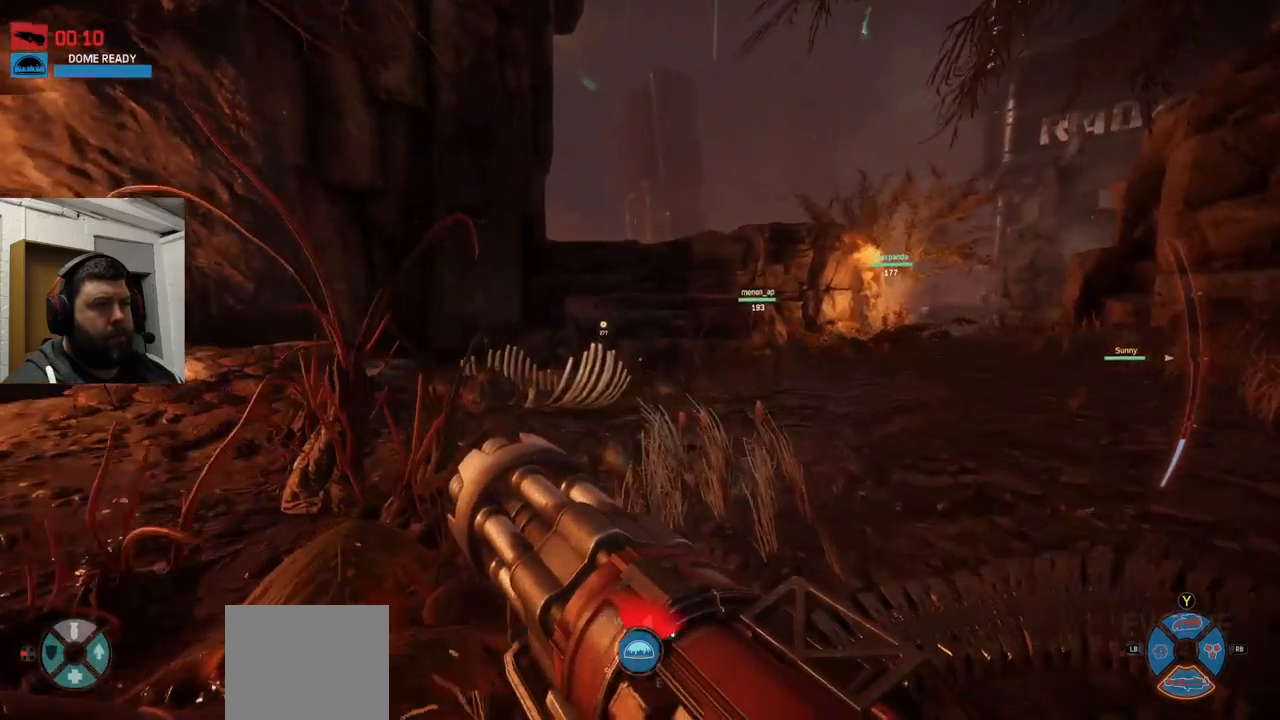
{"buttons": [], "left_stick": "up", "right_stick": "center", "events": []}
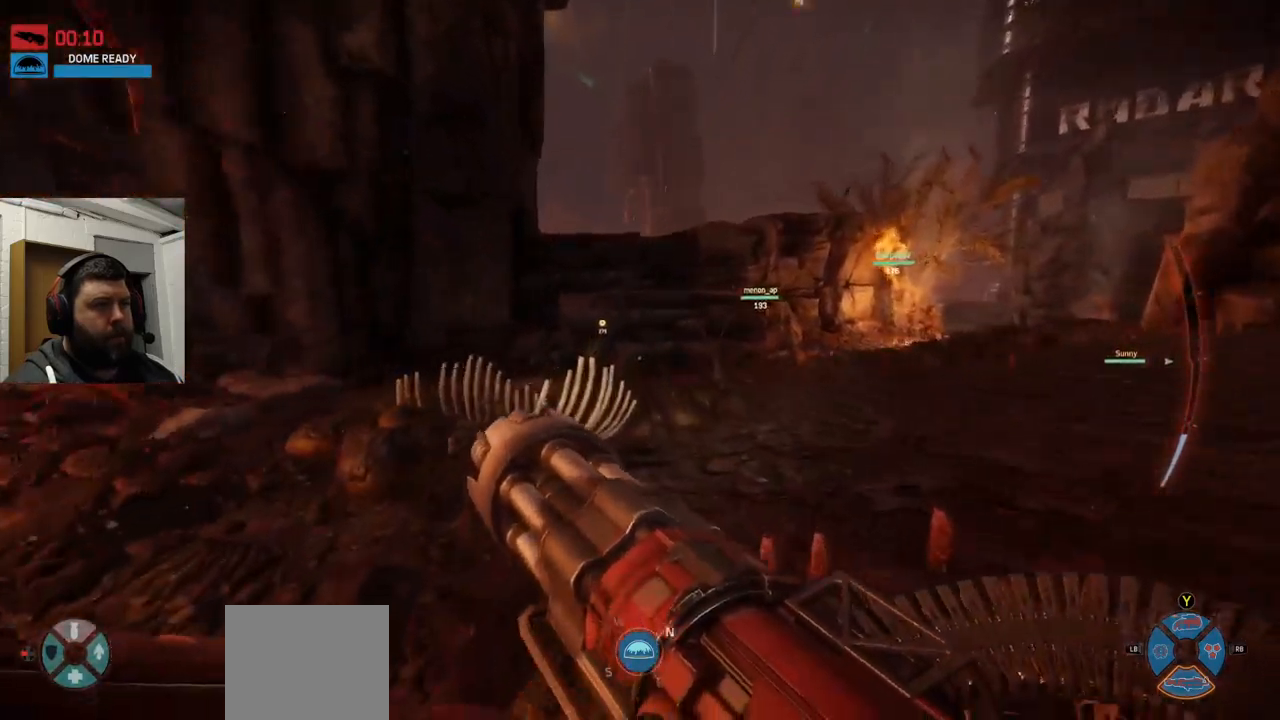
{"buttons": [], "left_stick": "up", "right_stick": "center", "events": []}
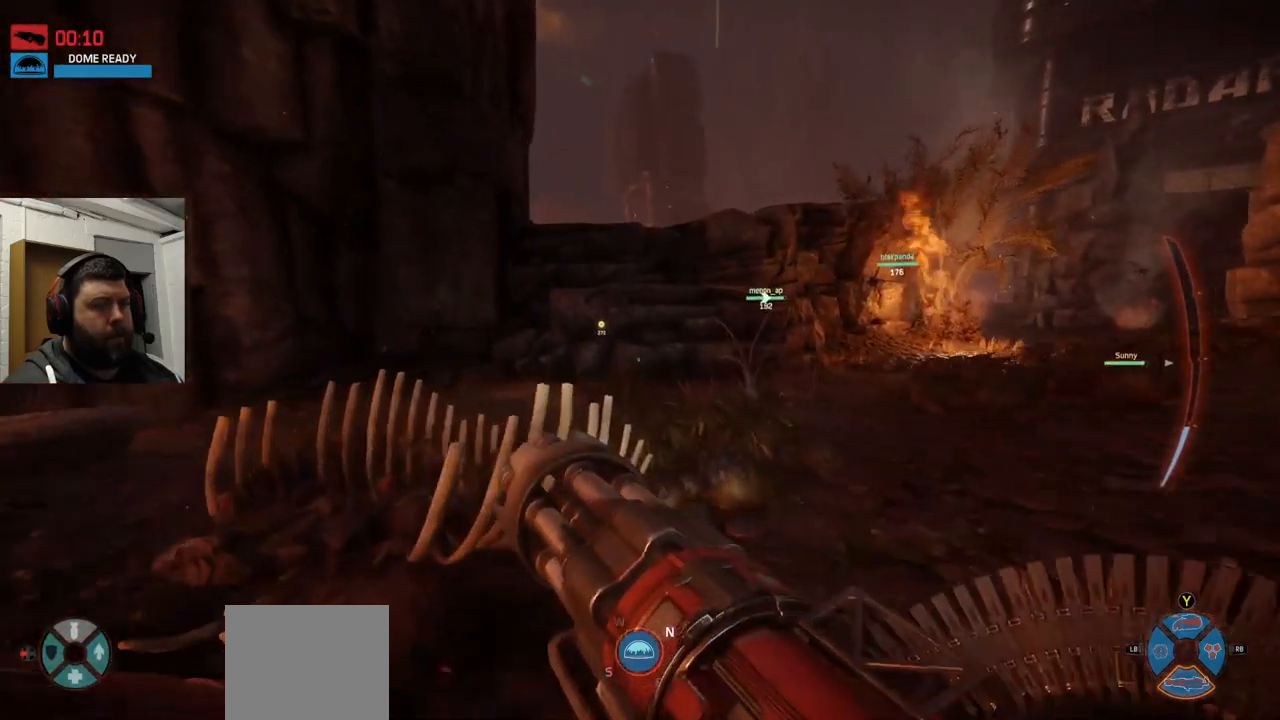
{"buttons": [], "left_stick": "up", "right_stick": "center", "events": []}
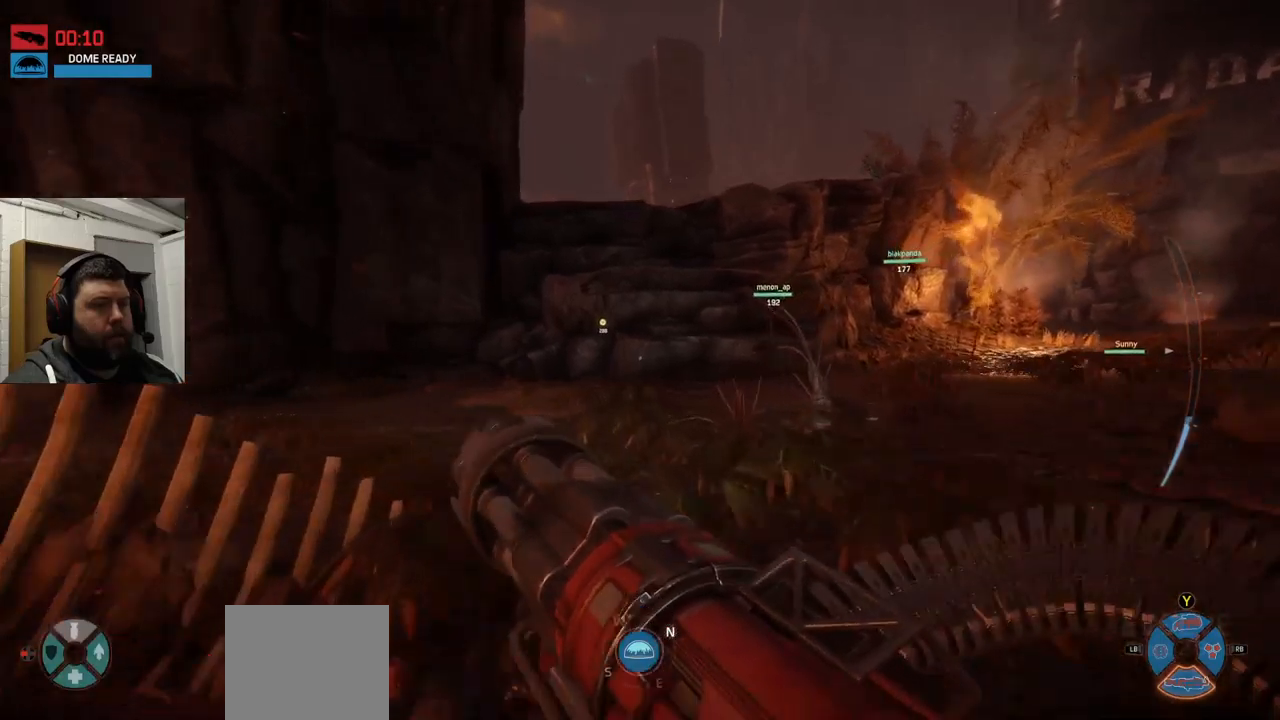
{"buttons": [], "left_stick": "up", "right_stick": "center", "events": [[100, "right_stick", "right"], [283, "right_stick", "center"]]}
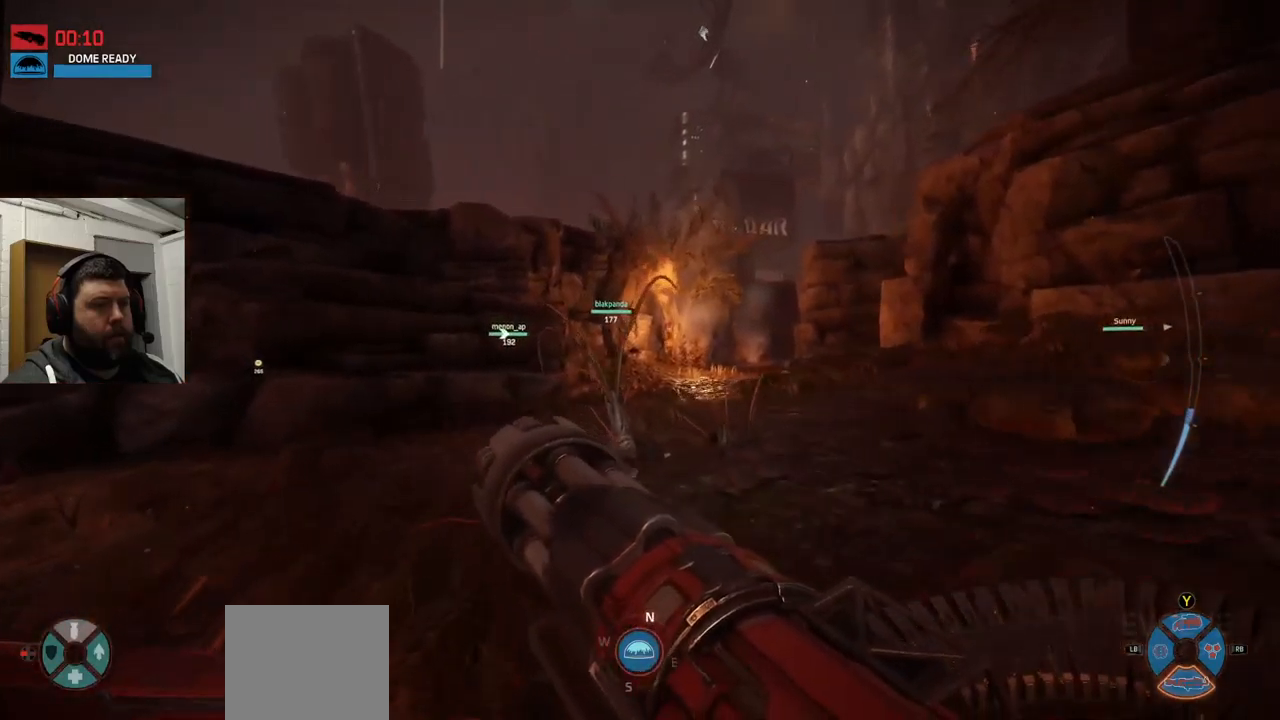
{"buttons": [], "left_stick": "up", "right_stick": "center", "events": [[267, "right_stick", "down-left"], [500, "right_stick", "center"]]}
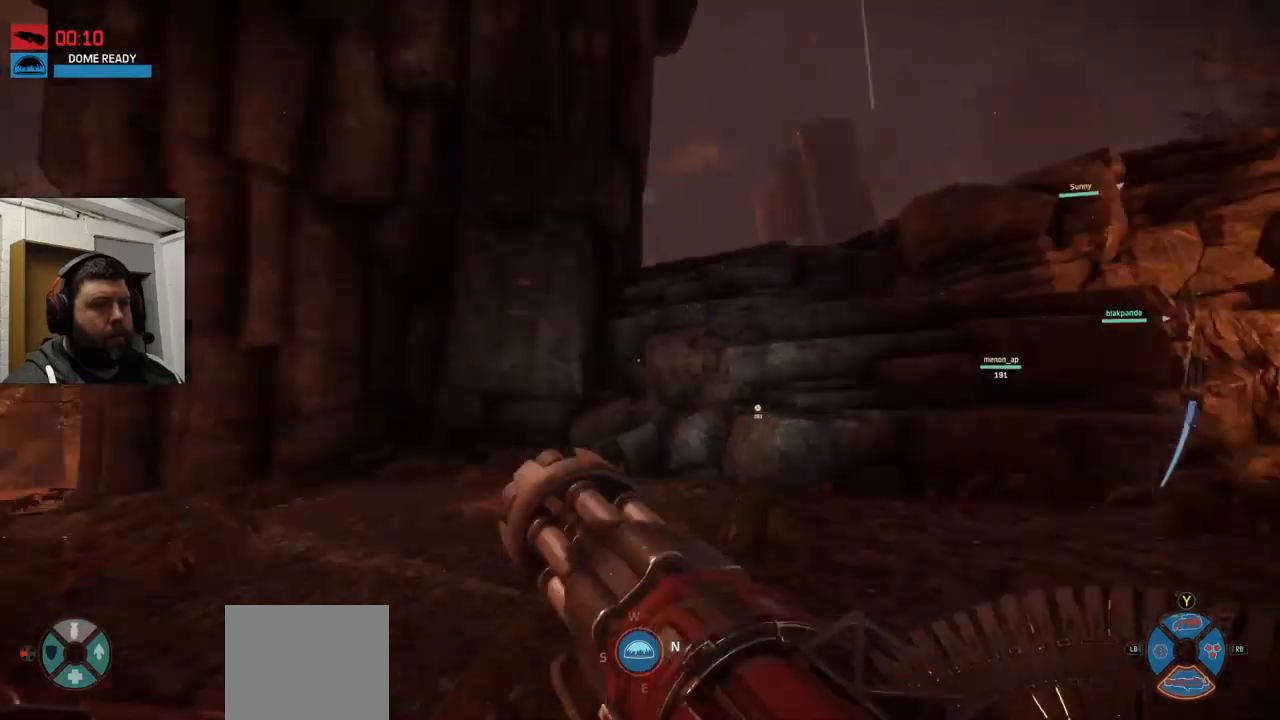
{"buttons": ["CROSS"], "left_stick": "up-right", "right_stick": "center", "events": [[67, "CROSS", "down"], [217, "left_stick", "up-right"]]}
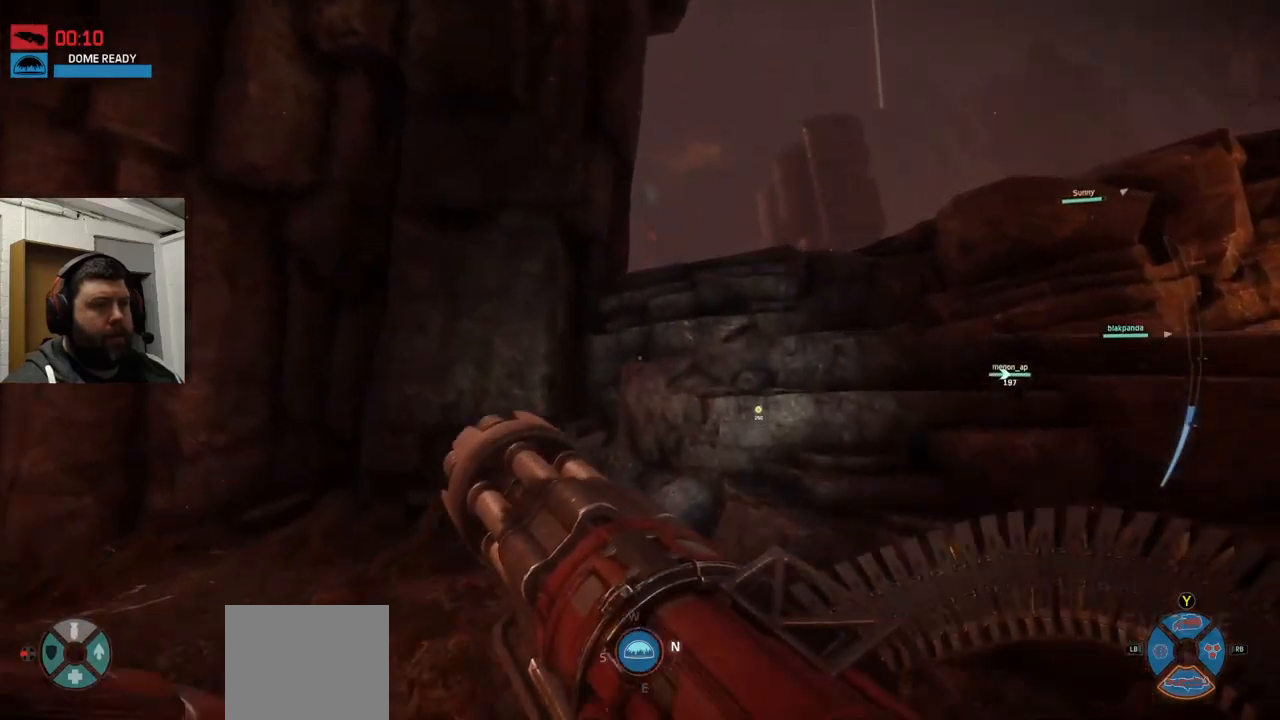
{"buttons": ["CROSS"], "left_stick": "up", "right_stick": "center", "events": [[417, "left_stick", "up"]]}
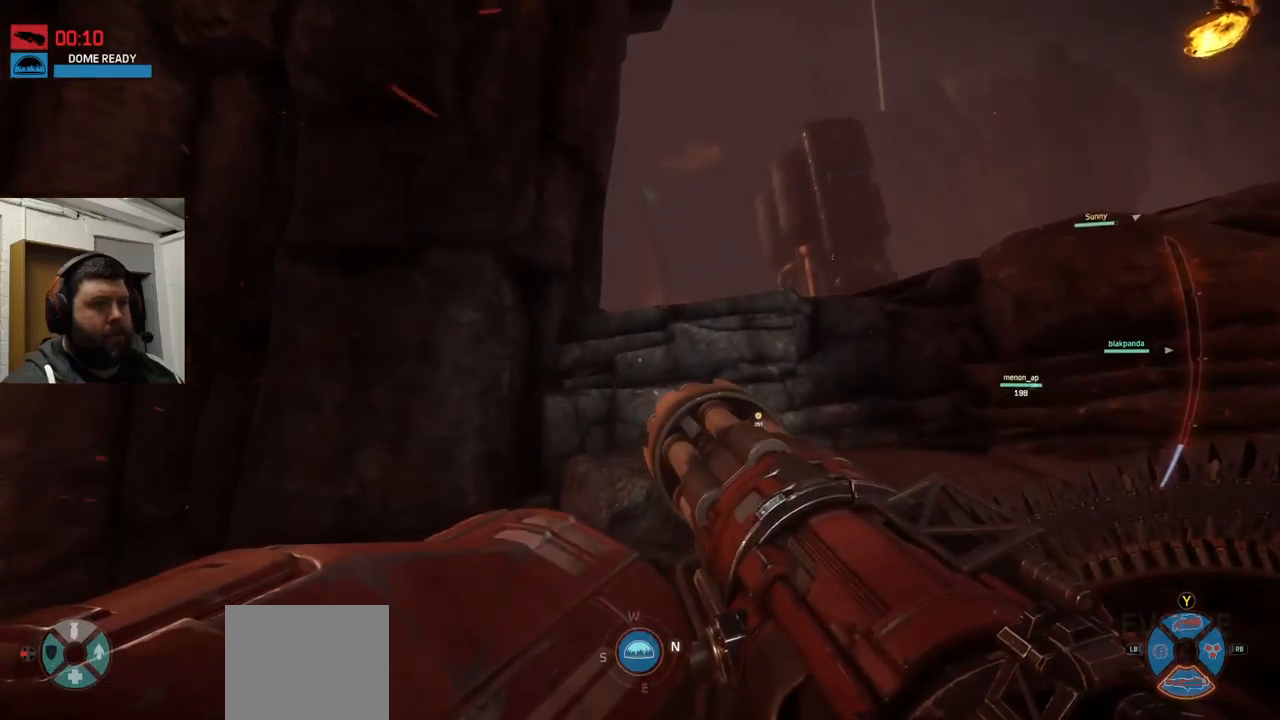
{"buttons": [], "left_stick": "up", "right_stick": "center", "events": [[250, "CROSS", "up"]]}
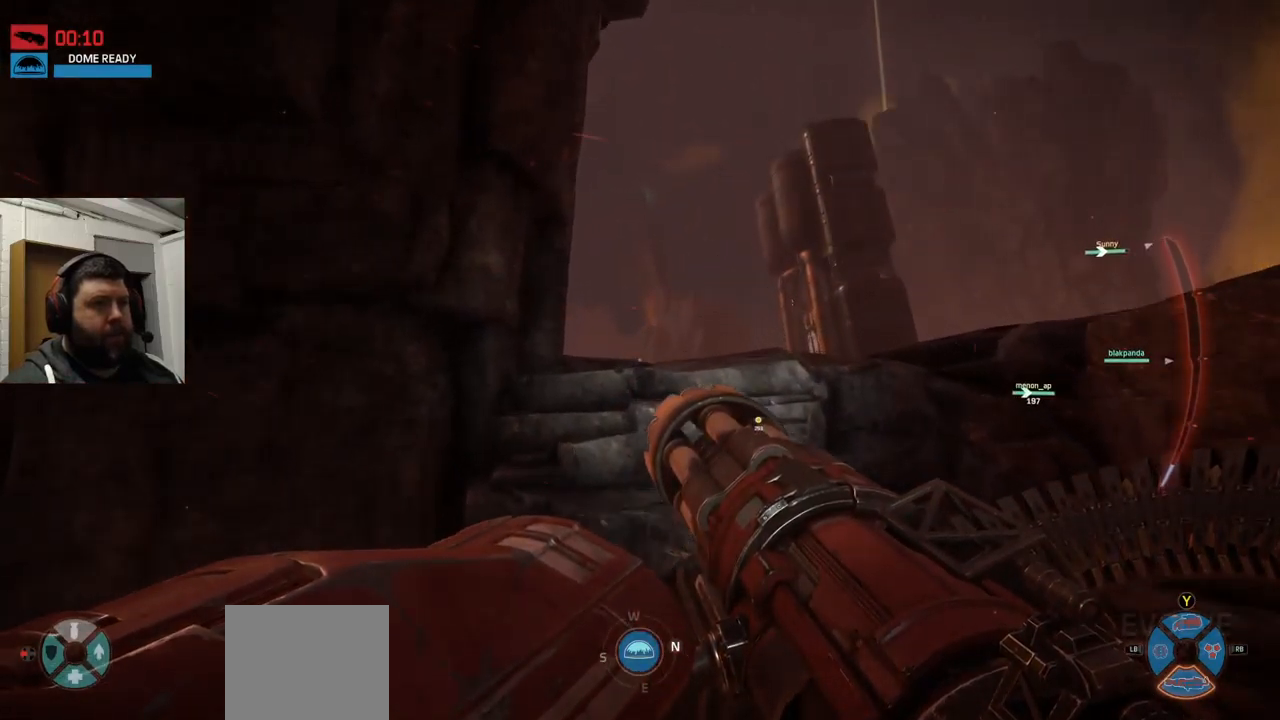
{"buttons": [], "left_stick": "up", "right_stick": "center", "events": []}
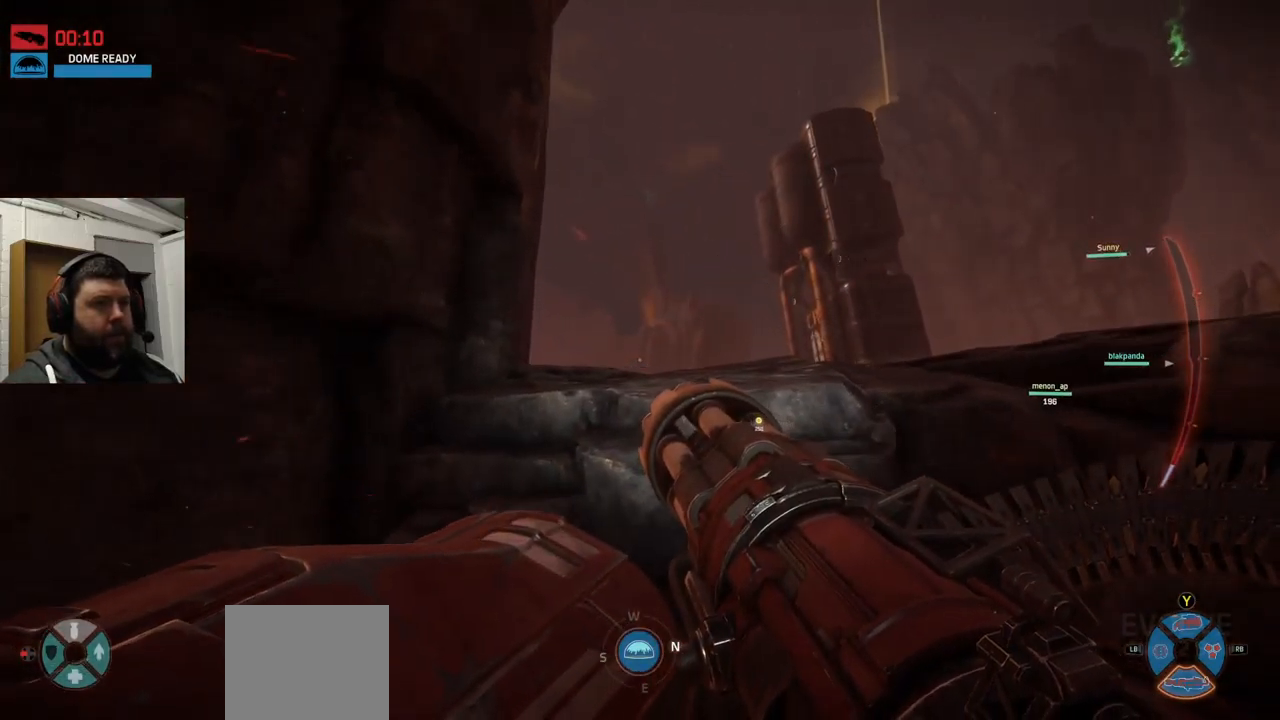
{"buttons": ["CROSS"], "left_stick": "up", "right_stick": "center", "events": [[100, "CROSS", "down"]]}